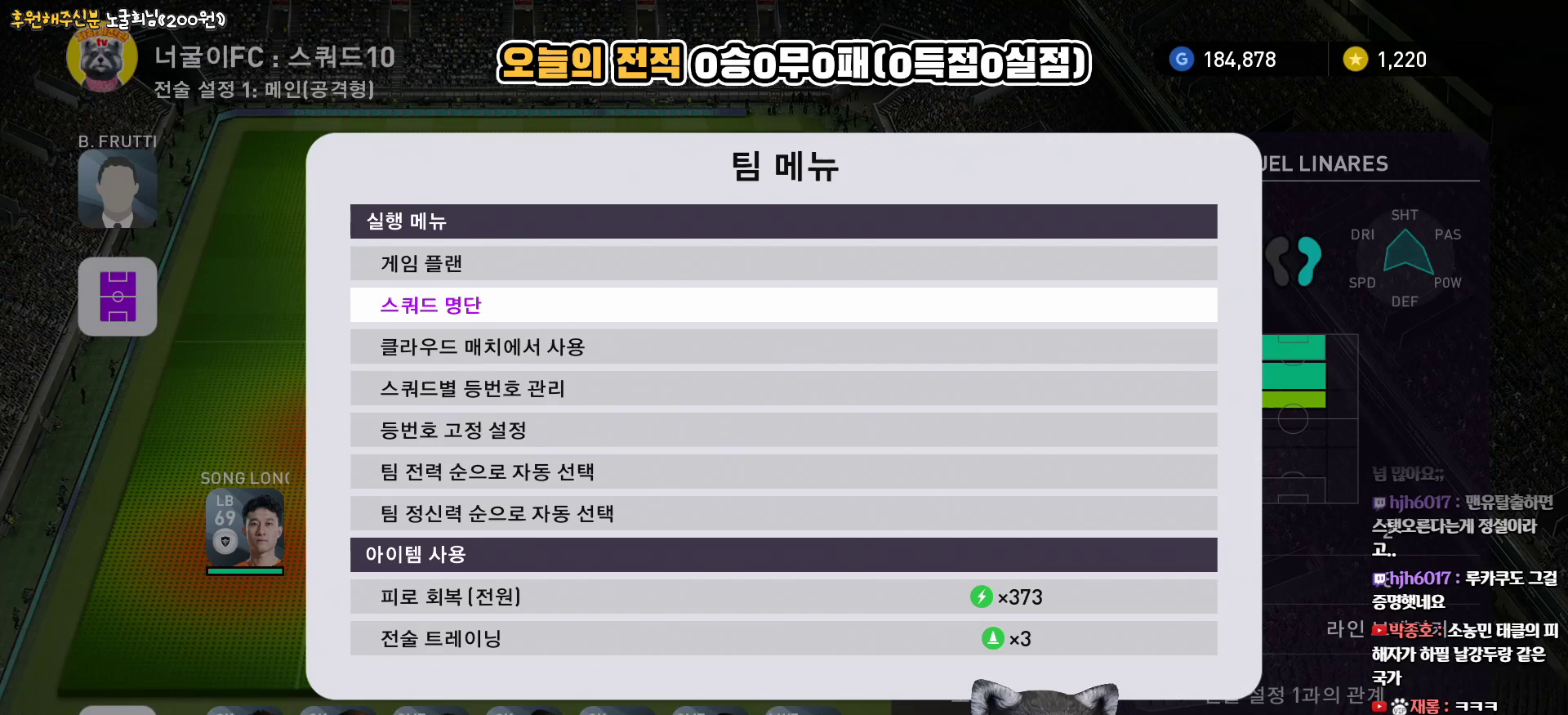
Gameplay with a controller (PlayStation layout); each line is a JSON object with the inputs held at the frame after it. "events" lists button and stick changes between this image and that frame as [ms after this image, input, new state], when the widget could be followed in between.
{"buttons": [], "left_stick": "center", "right_stick": "center", "events": [[50, "CIRCLE", "up"]]}
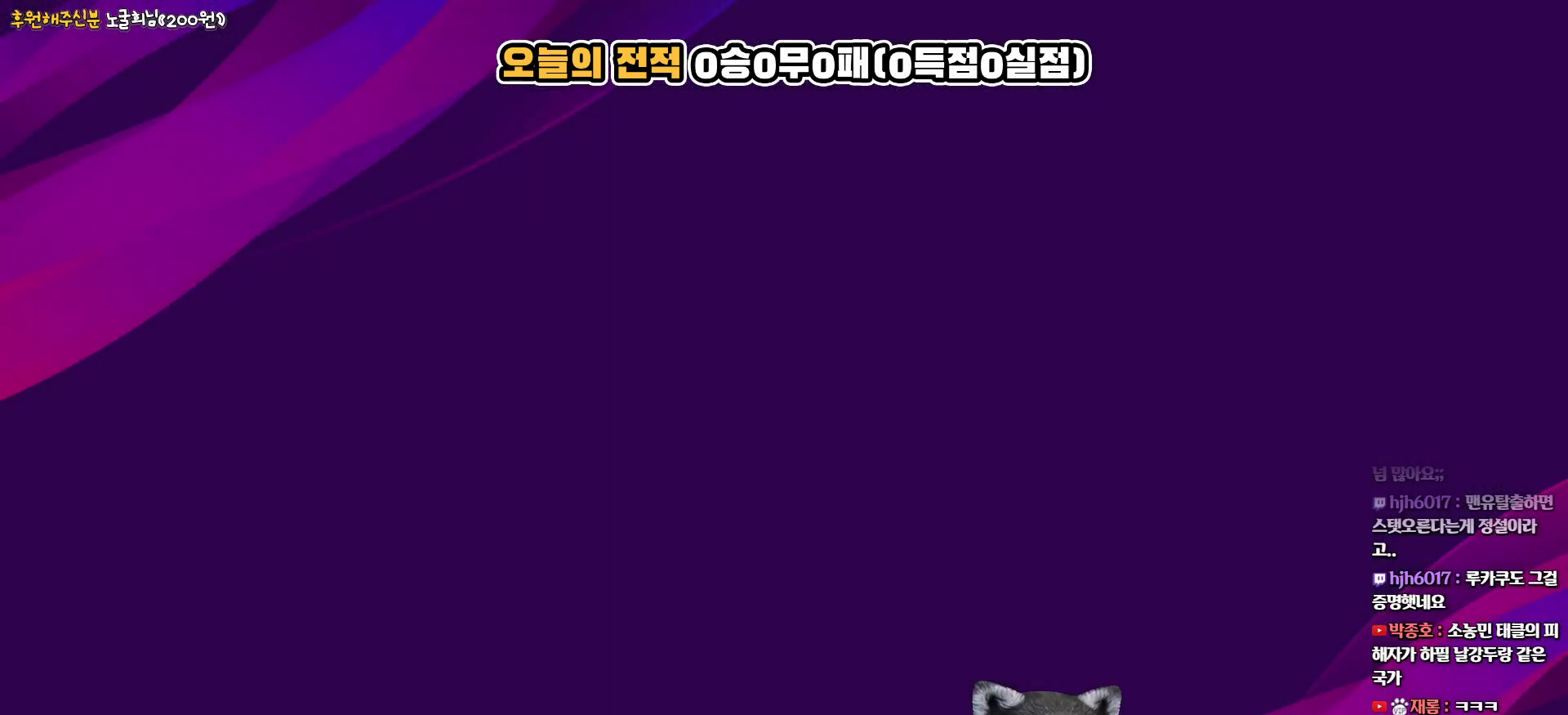
{"buttons": [], "left_stick": "center", "right_stick": "center", "events": []}
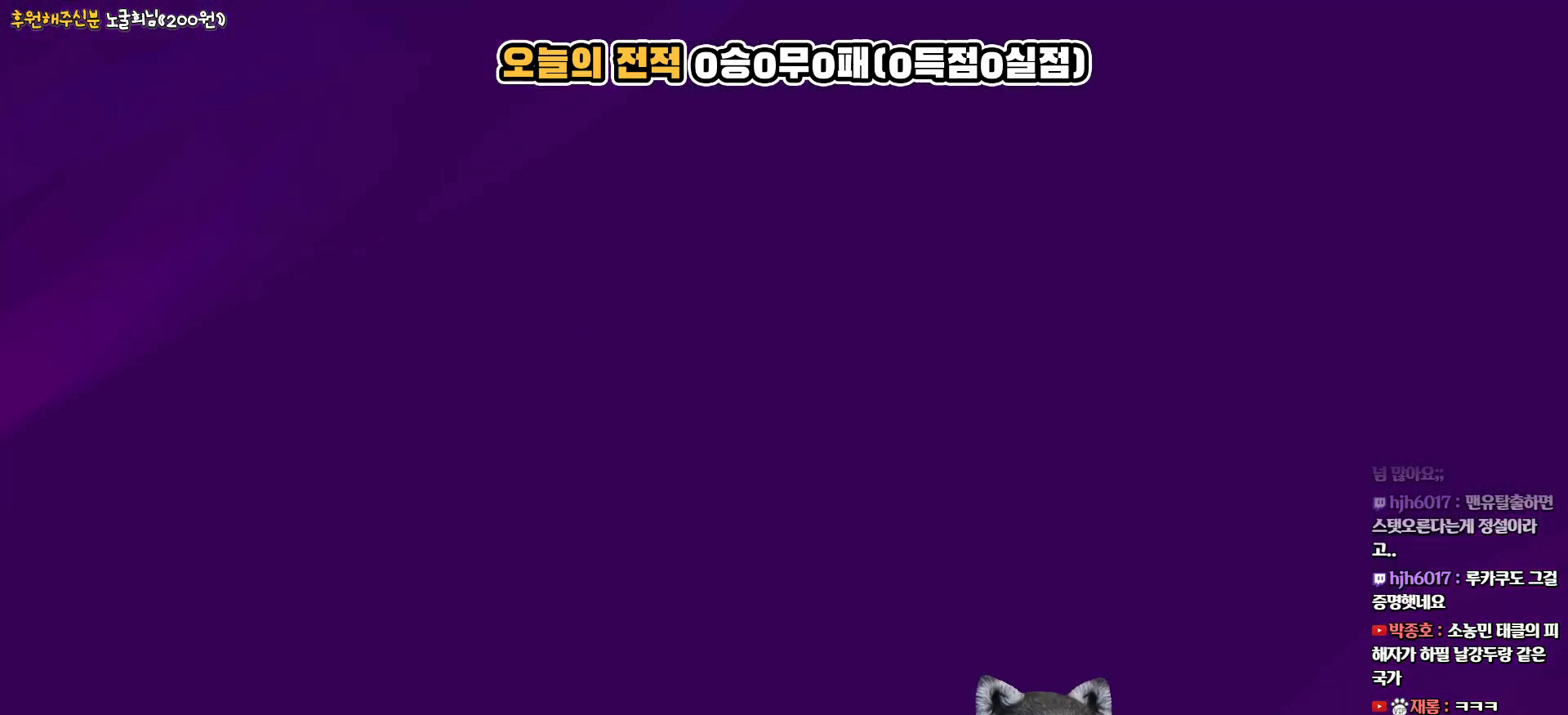
{"buttons": [], "left_stick": "center", "right_stick": "center", "events": []}
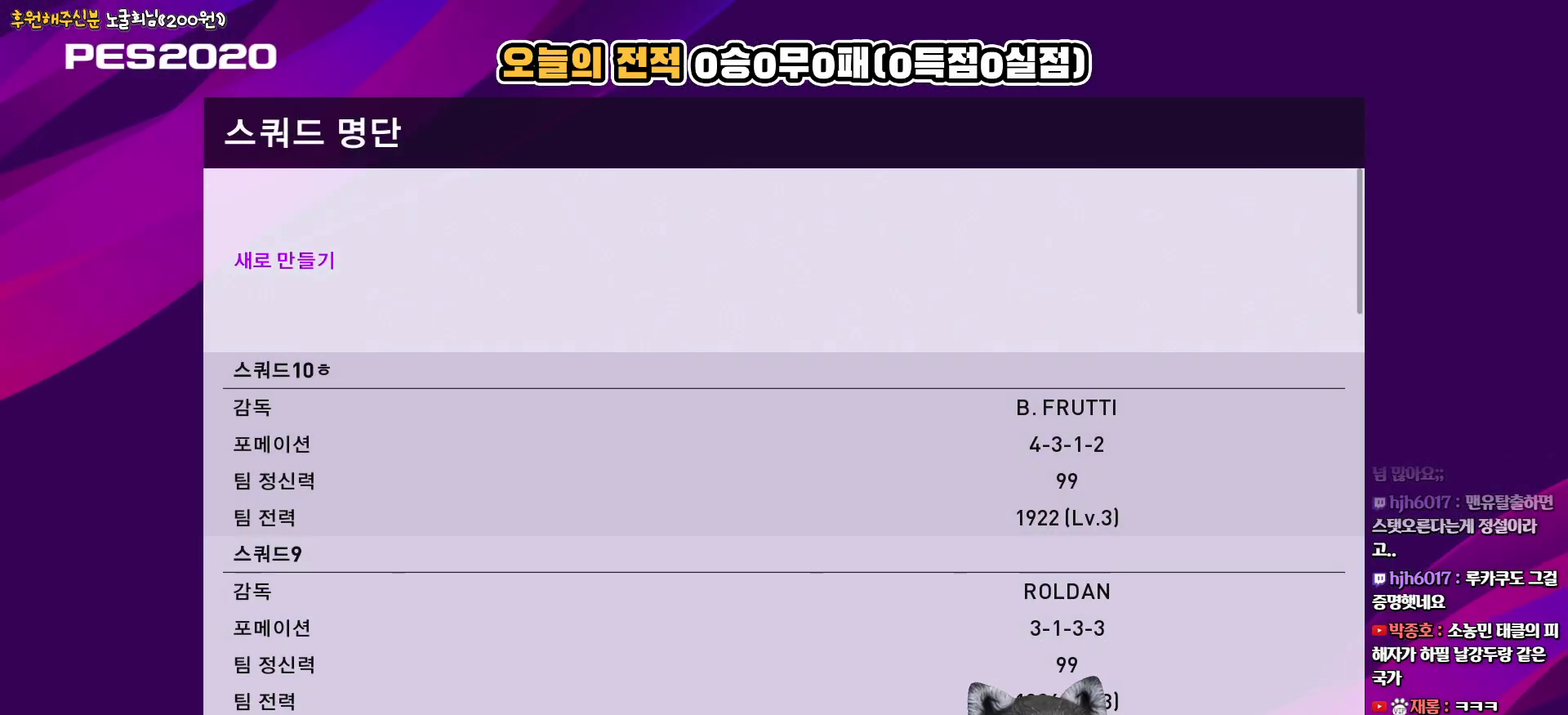
{"buttons": ["DPAD_DOWN"], "left_stick": "center", "right_stick": "center", "events": [[17, "DPAD_DOWN", "down"]]}
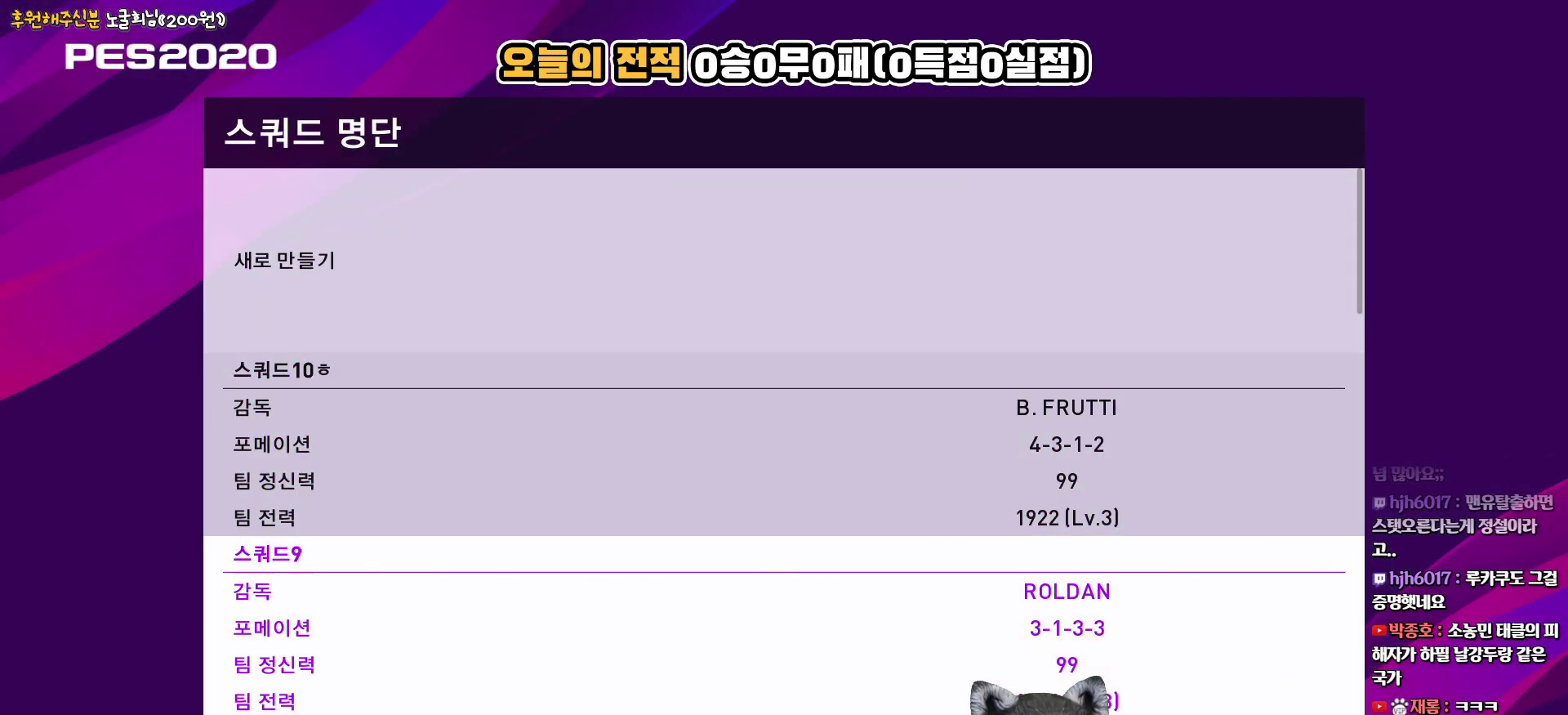
{"buttons": ["DPAD_DOWN"], "left_stick": "center", "right_stick": "center", "events": []}
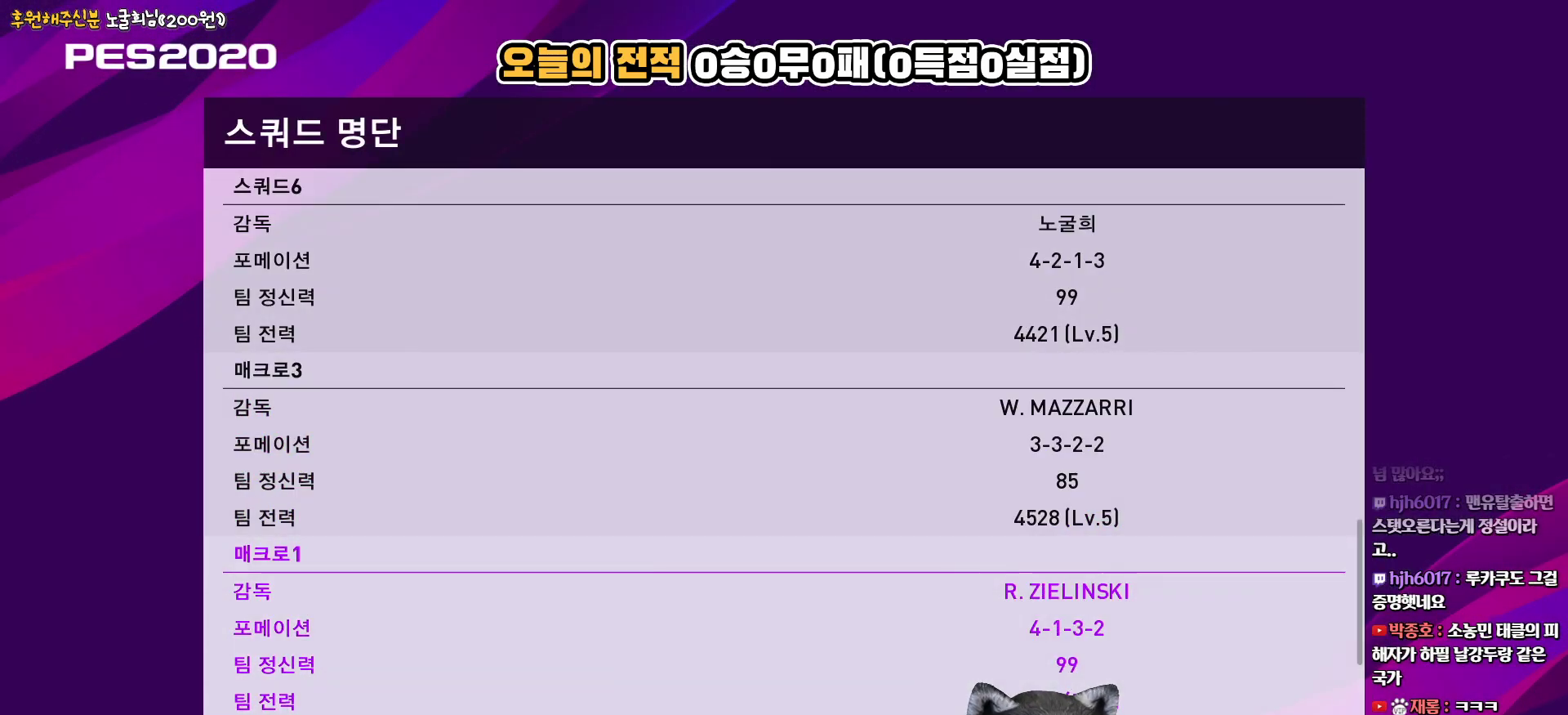
{"buttons": [], "left_stick": "center", "right_stick": "center", "events": [[450, "DPAD_DOWN", "up"]]}
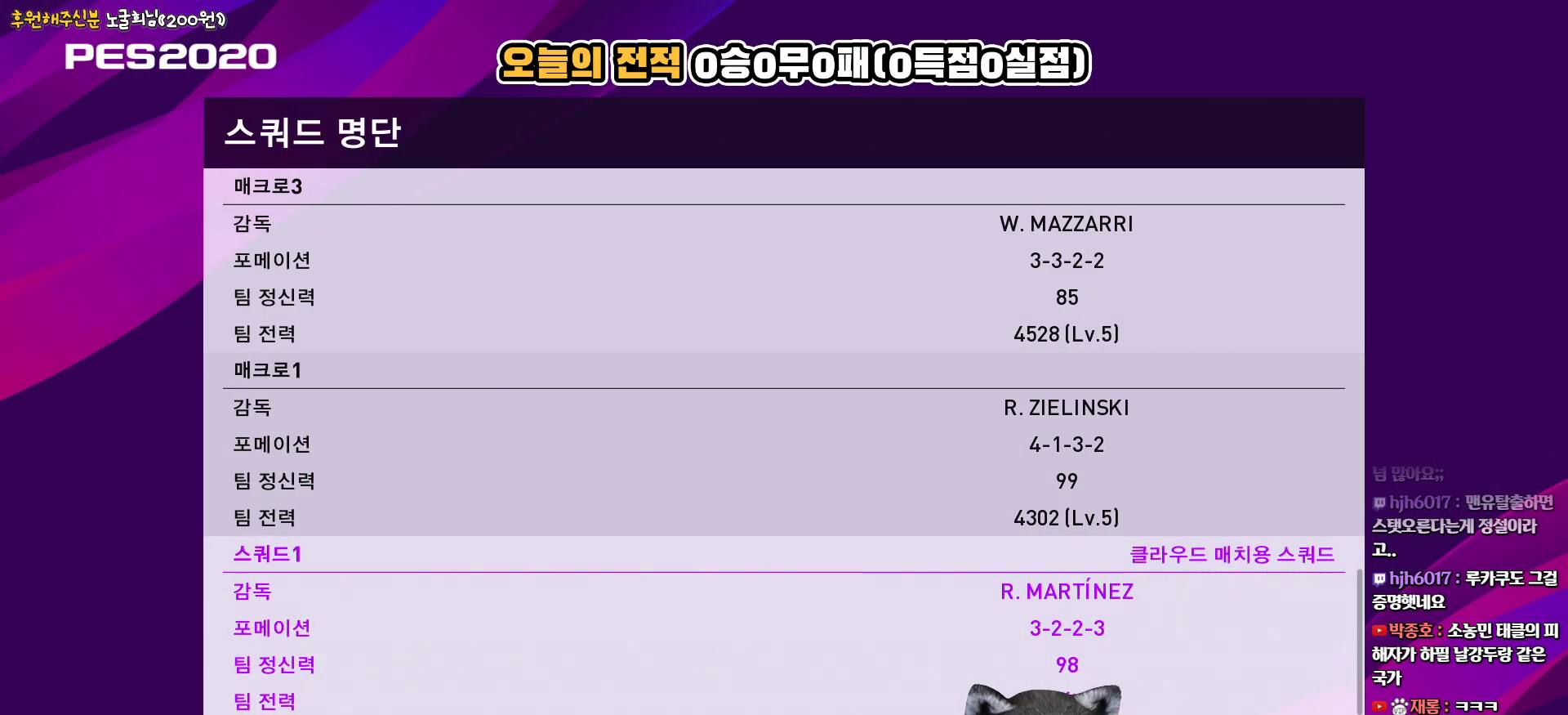
{"buttons": ["DPAD_DOWN"], "left_stick": "center", "right_stick": "center", "events": [[100, "DPAD_UP", "down"], [217, "DPAD_UP", "up"], [417, "DPAD_DOWN", "down"]]}
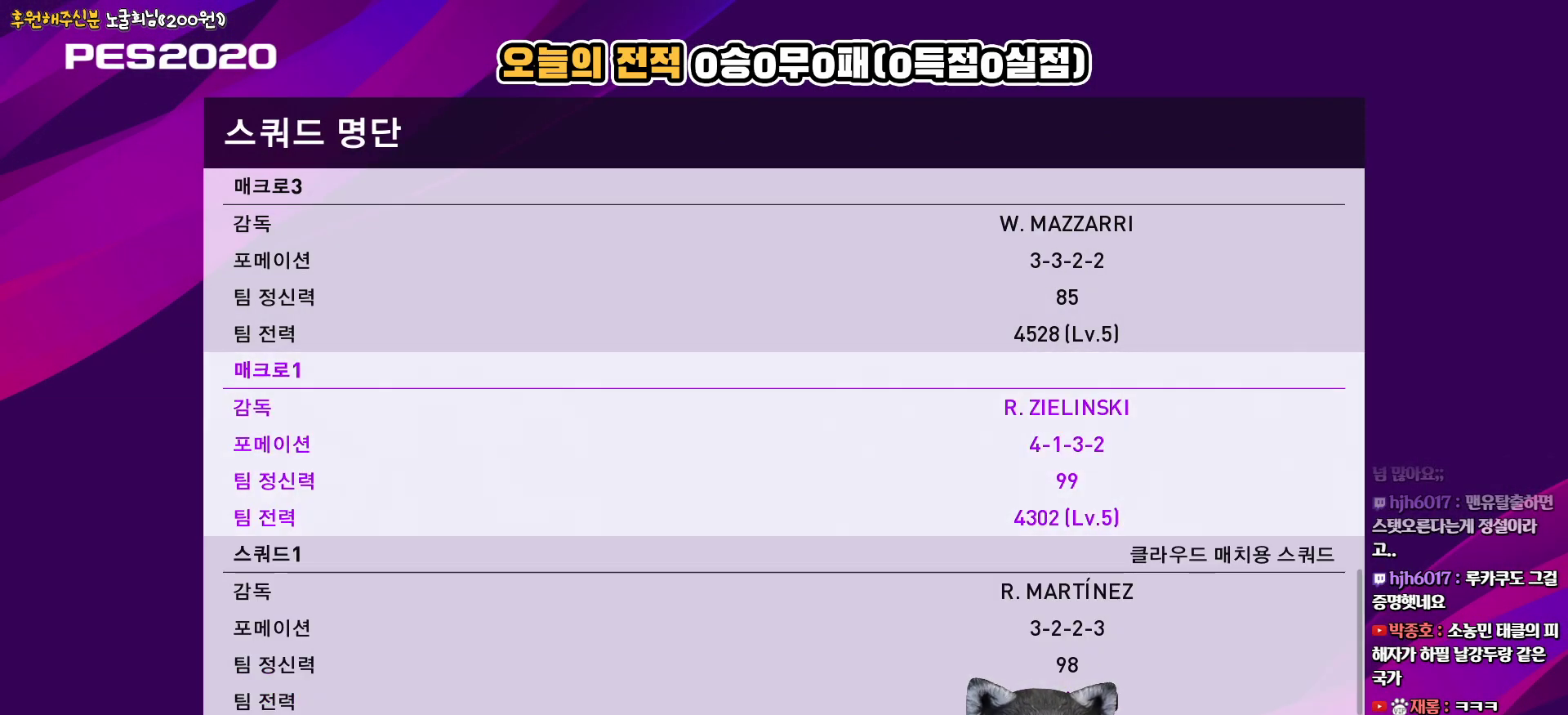
{"buttons": [], "left_stick": "center", "right_stick": "center", "events": [[67, "DPAD_DOWN", "up"], [267, "DPAD_UP", "down"], [367, "DPAD_UP", "up"]]}
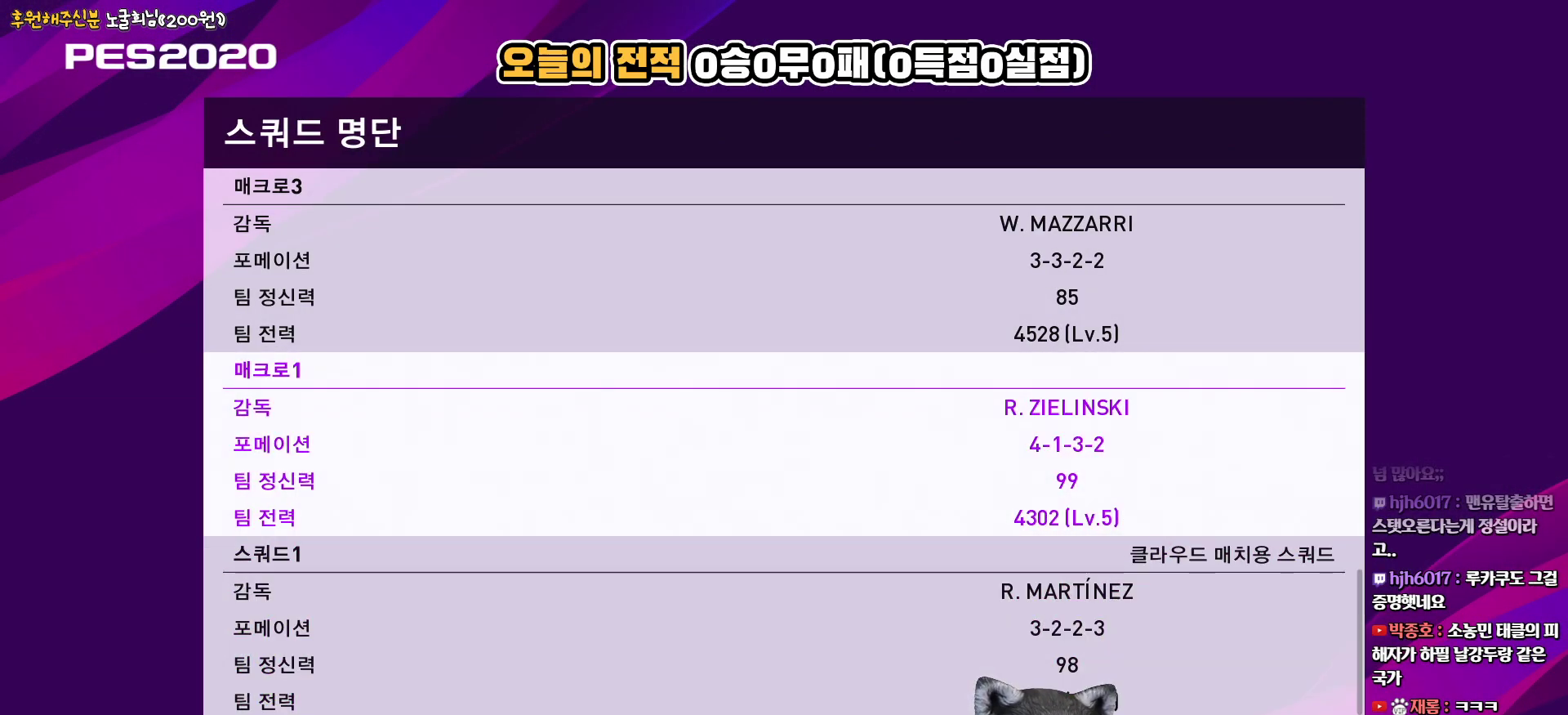
{"buttons": ["DPAD_UP"], "left_stick": "center", "right_stick": "center", "events": [[17, "DPAD_DOWN", "down"], [150, "DPAD_DOWN", "up"], [400, "DPAD_UP", "down"]]}
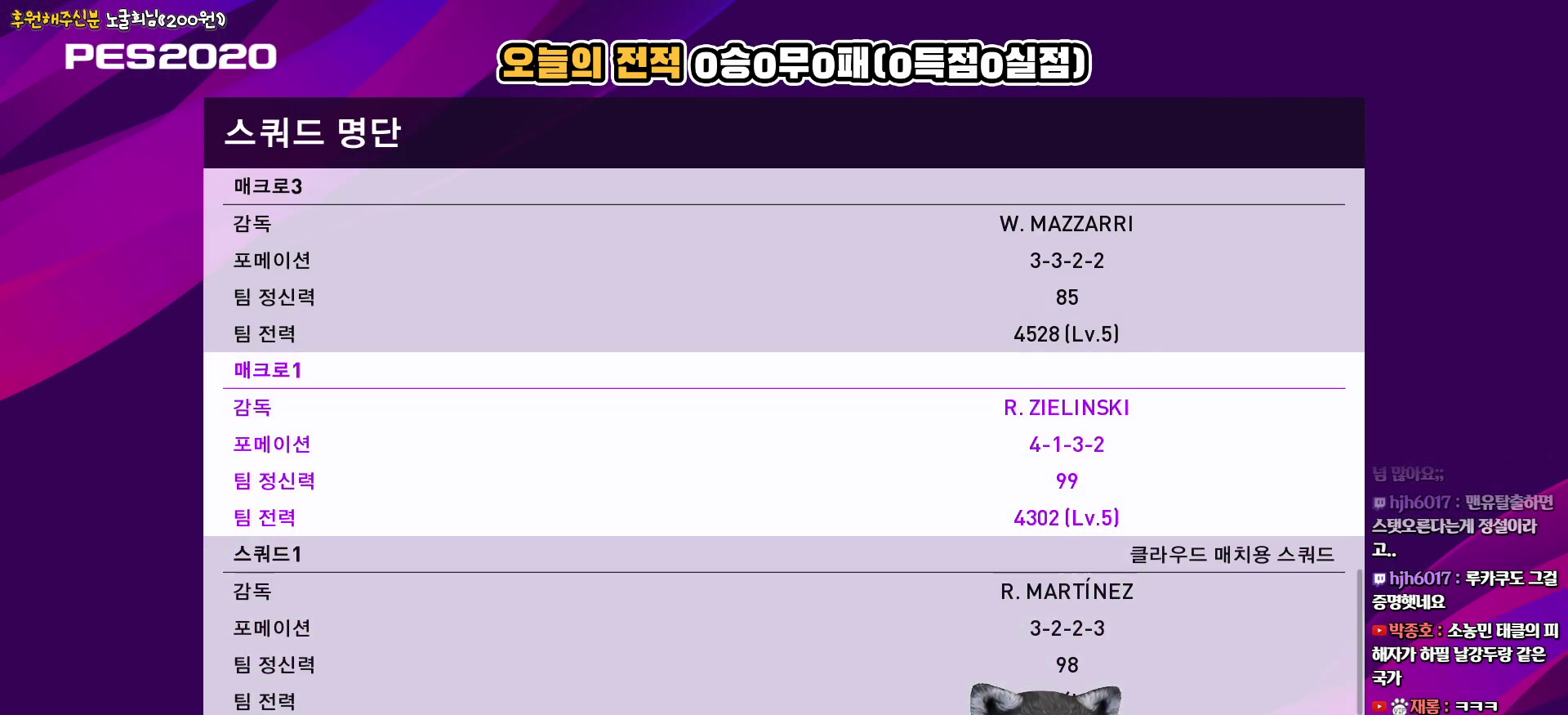
{"buttons": [], "left_stick": "center", "right_stick": "center", "events": [[17, "DPAD_UP", "up"]]}
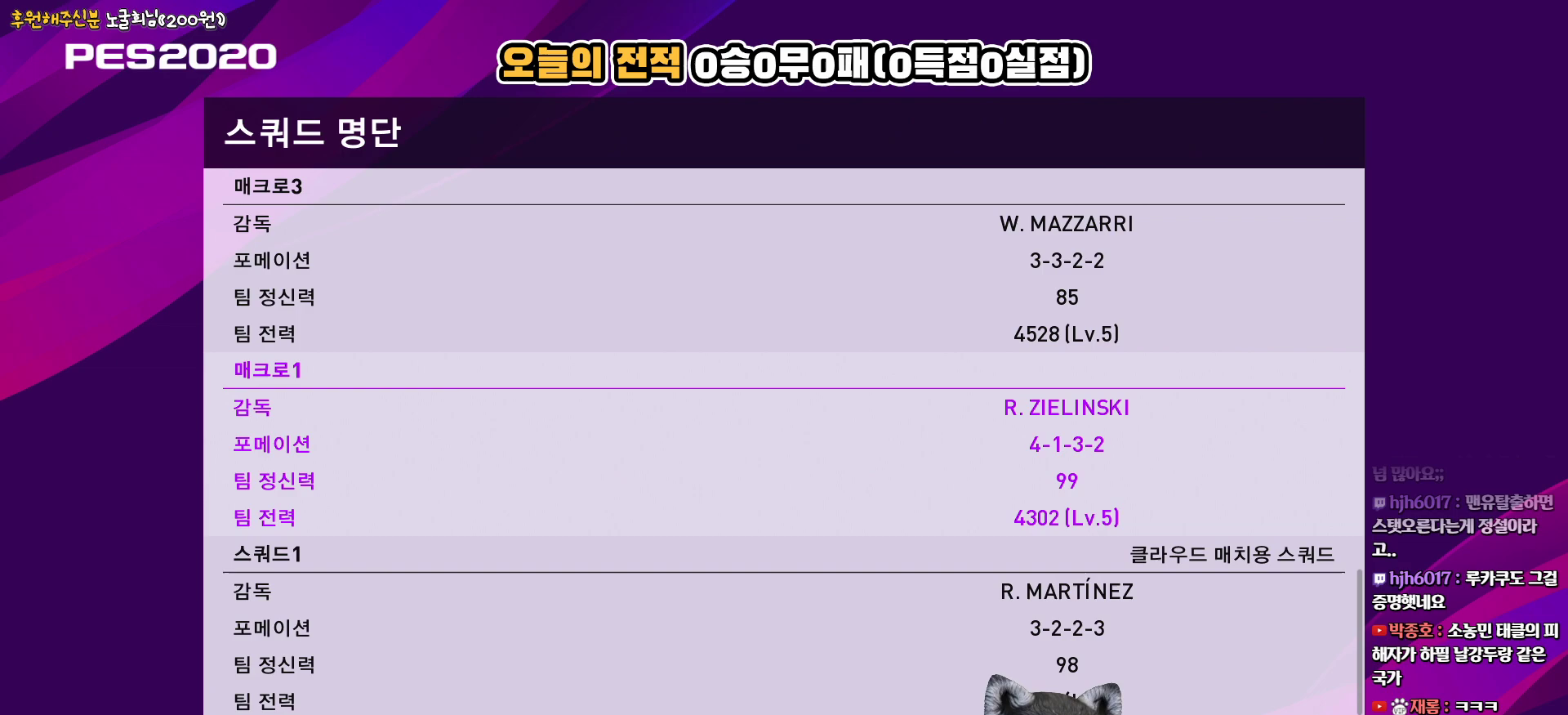
{"buttons": ["DPAD_UP"], "left_stick": "center", "right_stick": "center", "events": [[467, "DPAD_UP", "down"]]}
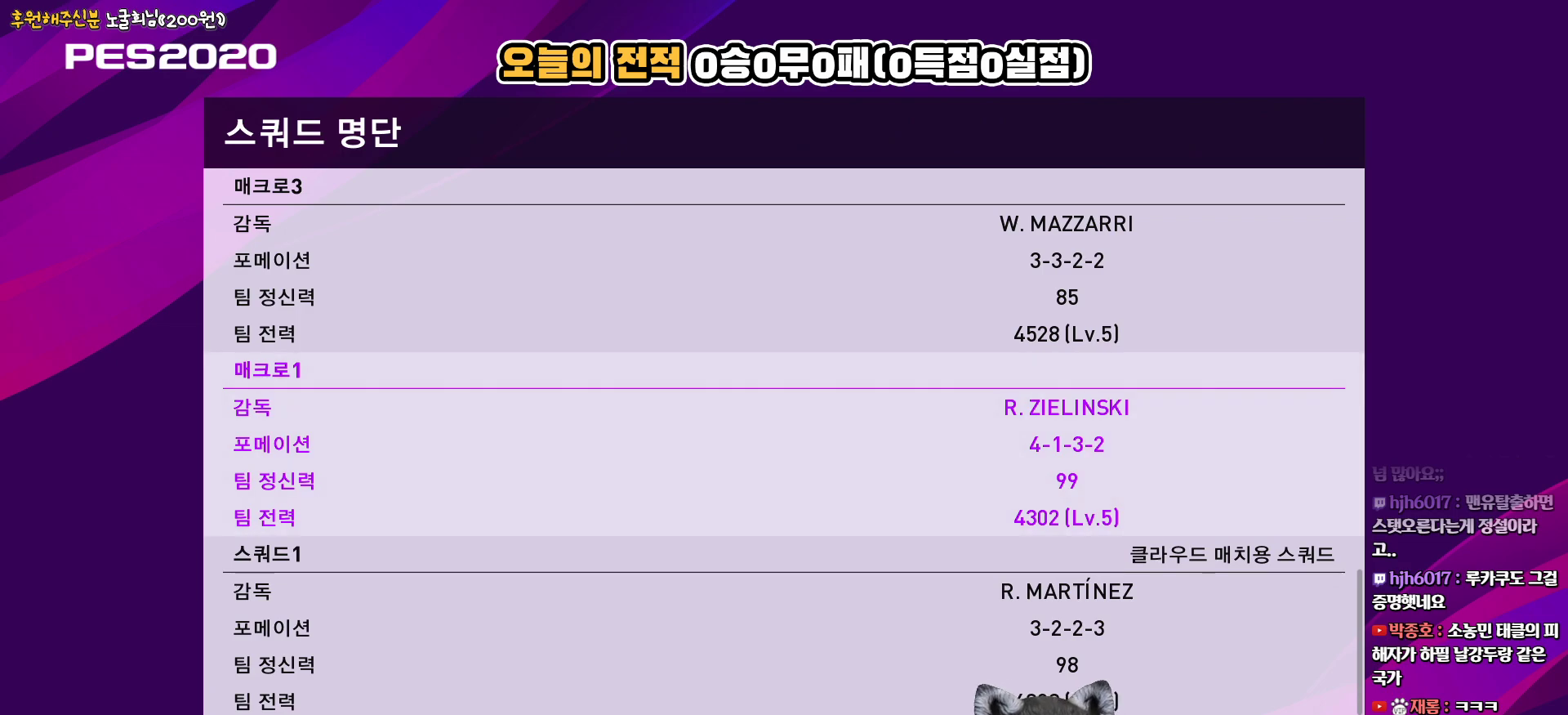
{"buttons": ["DPAD_UP"], "left_stick": "center", "right_stick": "center", "events": []}
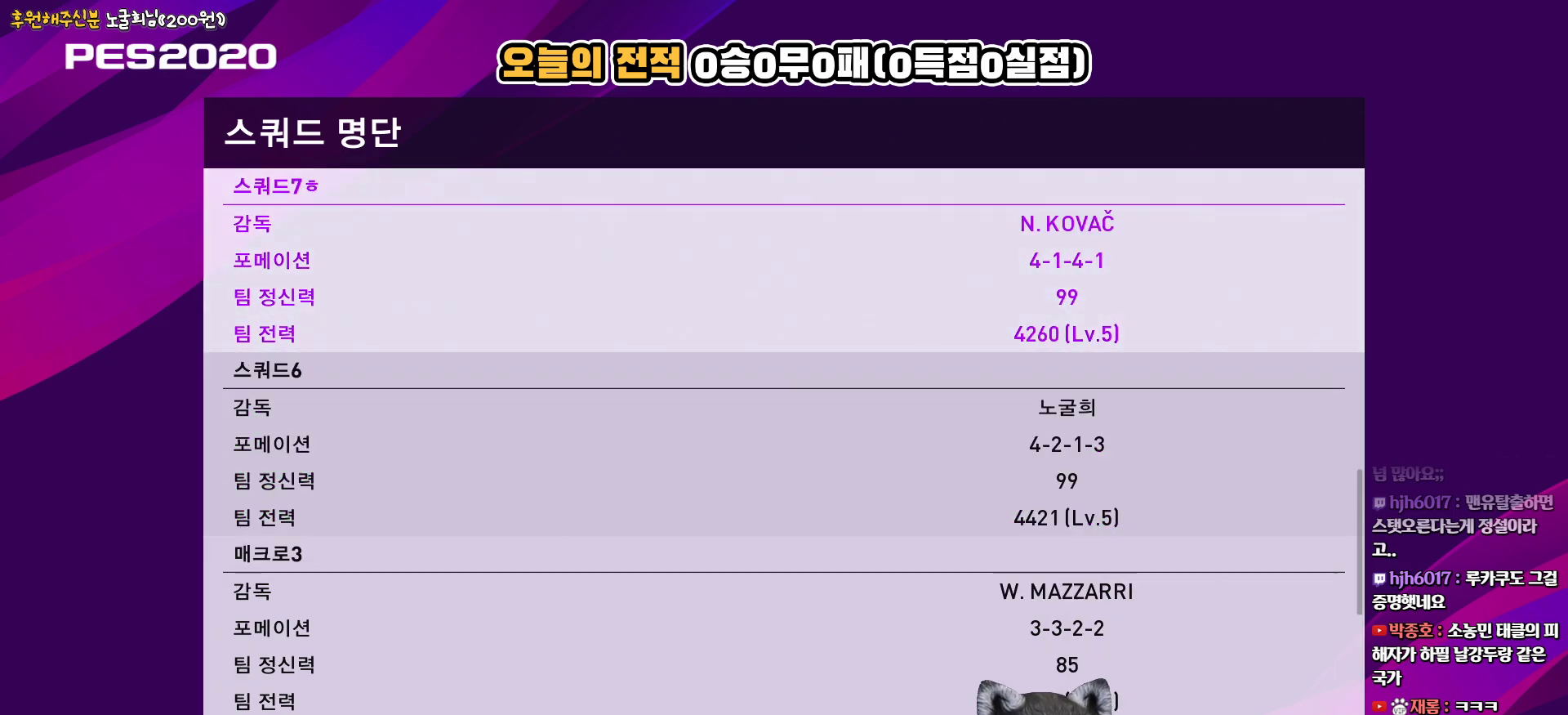
{"buttons": [], "left_stick": "center", "right_stick": "center", "events": [[150, "DPAD_UP", "up"], [433, "DPAD_DOWN", "down"], [500, "DPAD_DOWN", "up"]]}
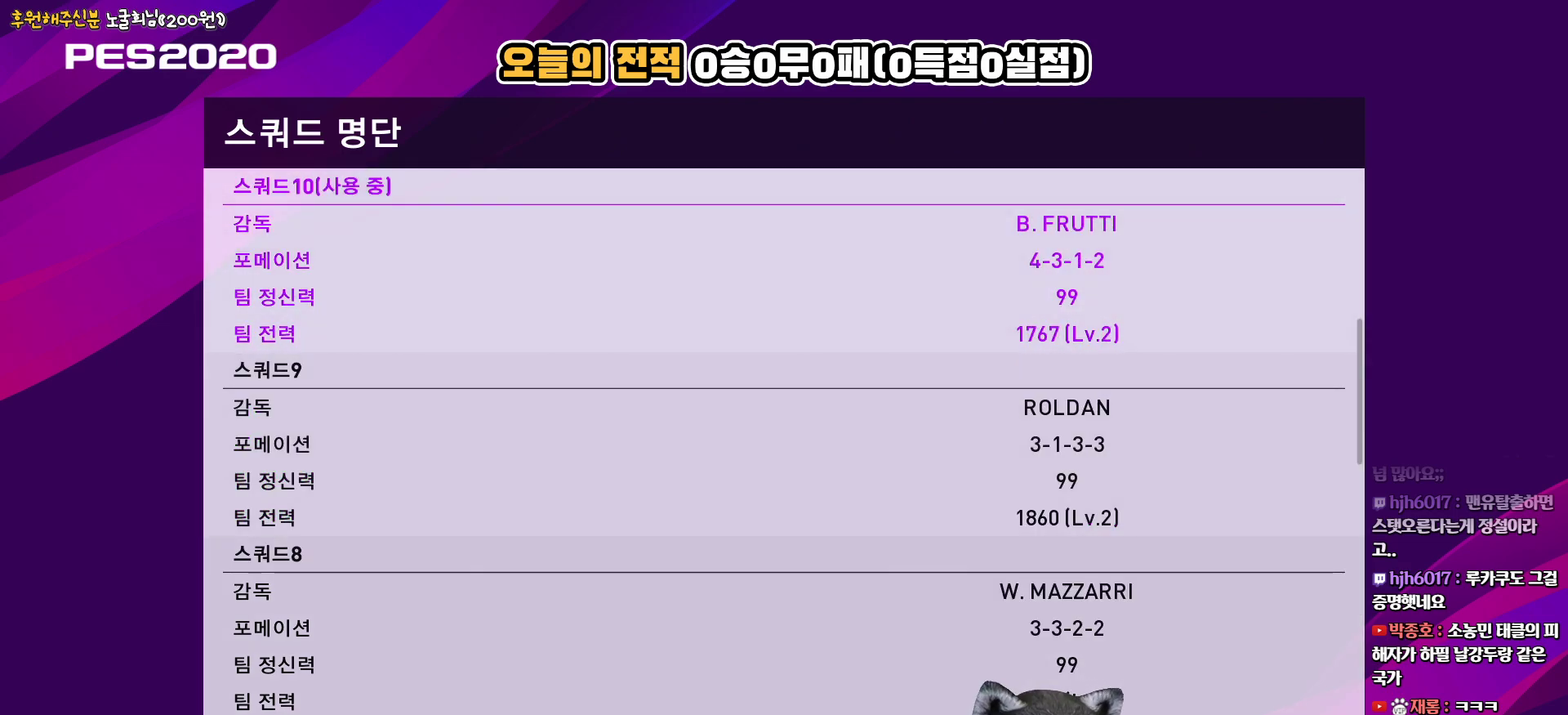
{"buttons": [], "left_stick": "center", "right_stick": "center", "events": [[117, "DPAD_DOWN", "down"], [217, "DPAD_DOWN", "up"], [350, "DPAD_DOWN", "down"], [450, "DPAD_DOWN", "up"]]}
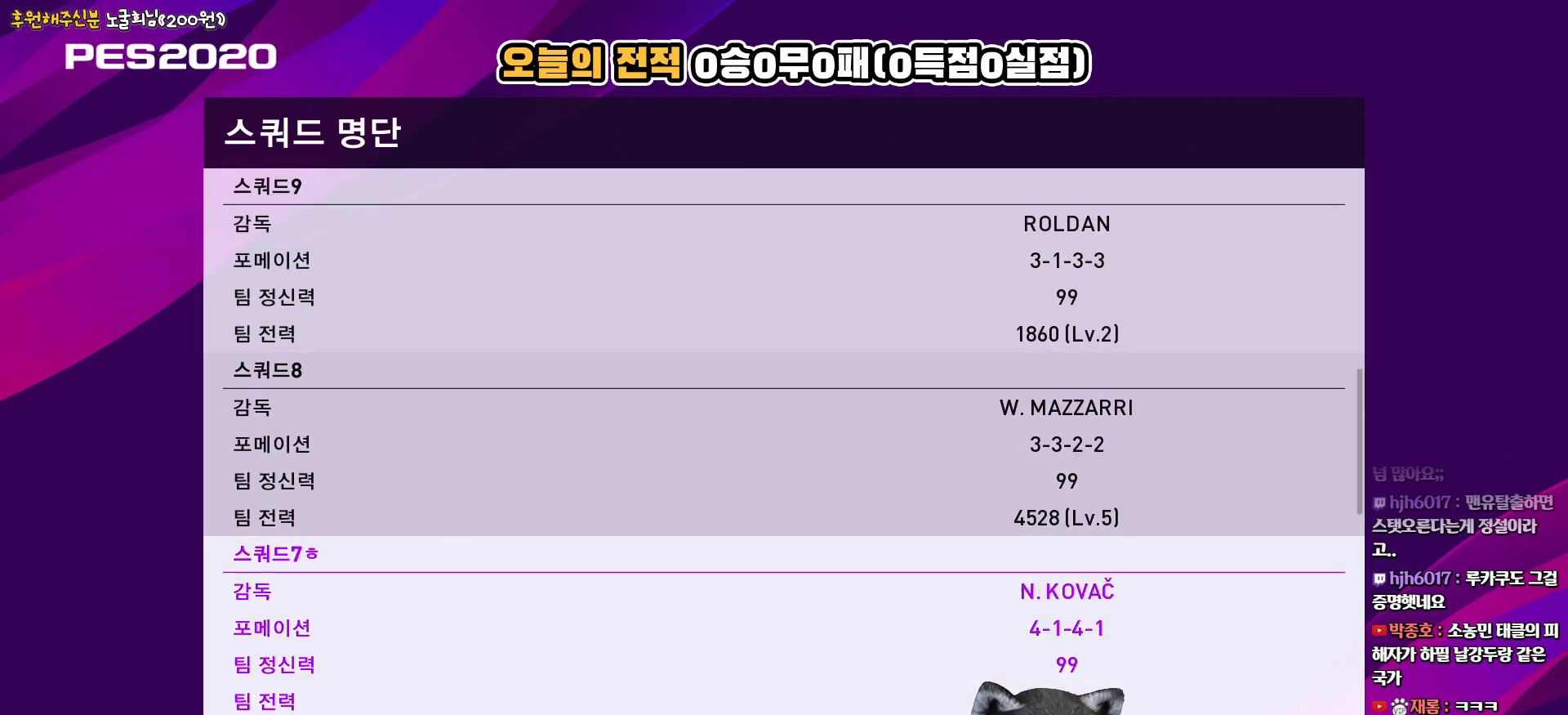
{"buttons": [], "left_stick": "center", "right_stick": "center", "events": [[50, "DPAD_DOWN", "down"], [117, "DPAD_DOWN", "up"], [350, "DPAD_UP", "down"], [400, "DPAD_UP", "up"]]}
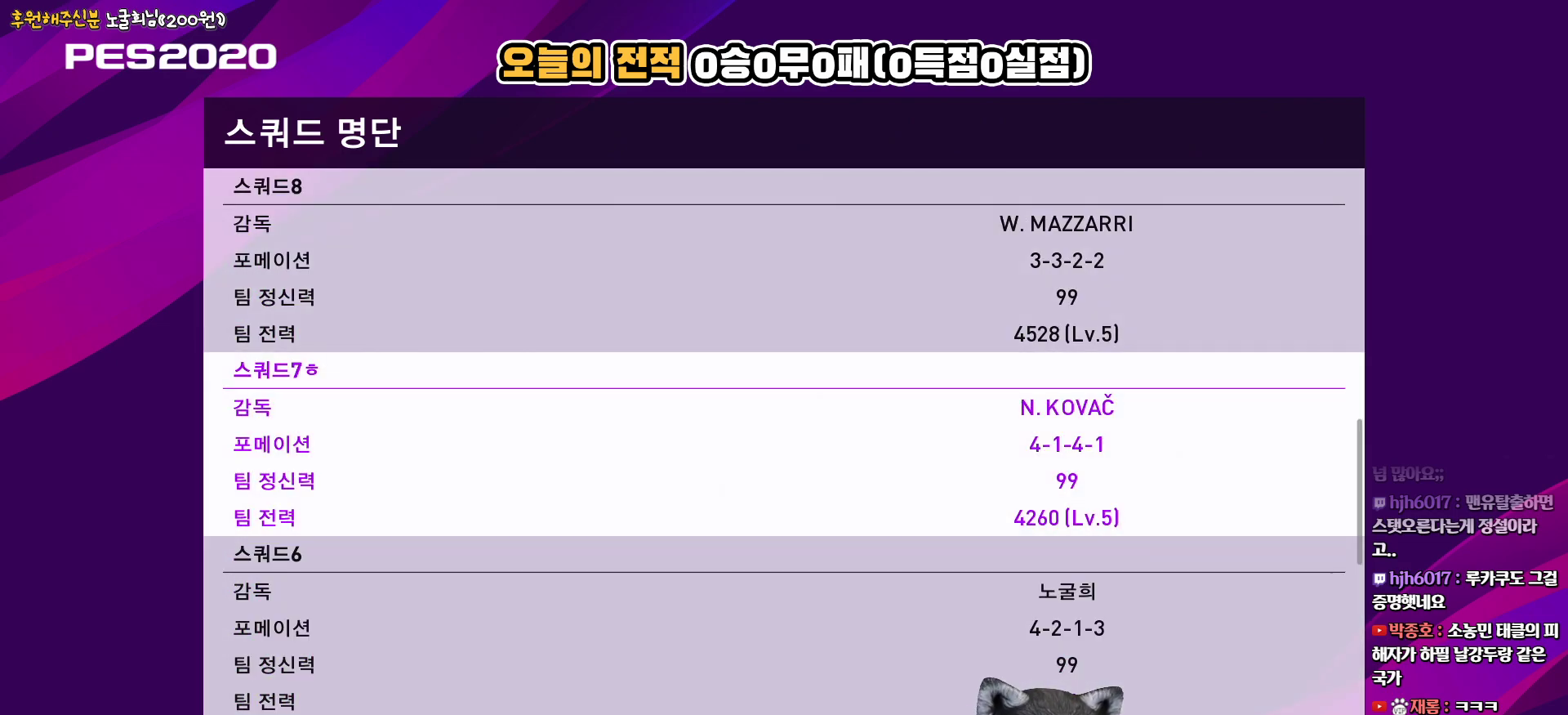
{"buttons": [], "left_stick": "center", "right_stick": "center", "events": [[17, "DPAD_UP", "down"], [100, "DPAD_UP", "up"], [200, "DPAD_UP", "down"], [283, "DPAD_UP", "up"], [417, "DPAD_UP", "down"], [467, "DPAD_UP", "up"]]}
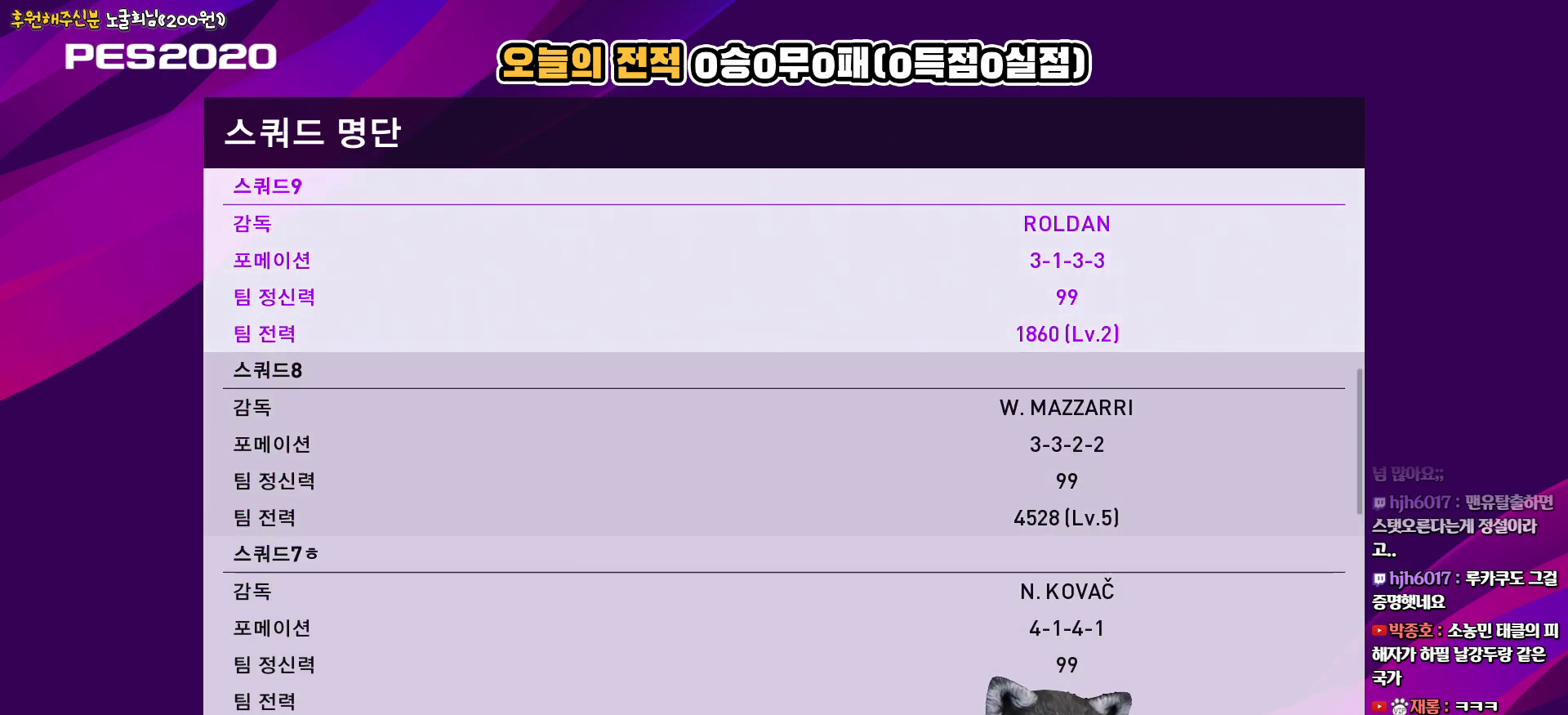
{"buttons": [], "left_stick": "center", "right_stick": "center", "events": [[217, "DPAD_DOWN", "down"], [283, "DPAD_DOWN", "up"], [433, "DPAD_DOWN", "down"], [483, "DPAD_DOWN", "up"]]}
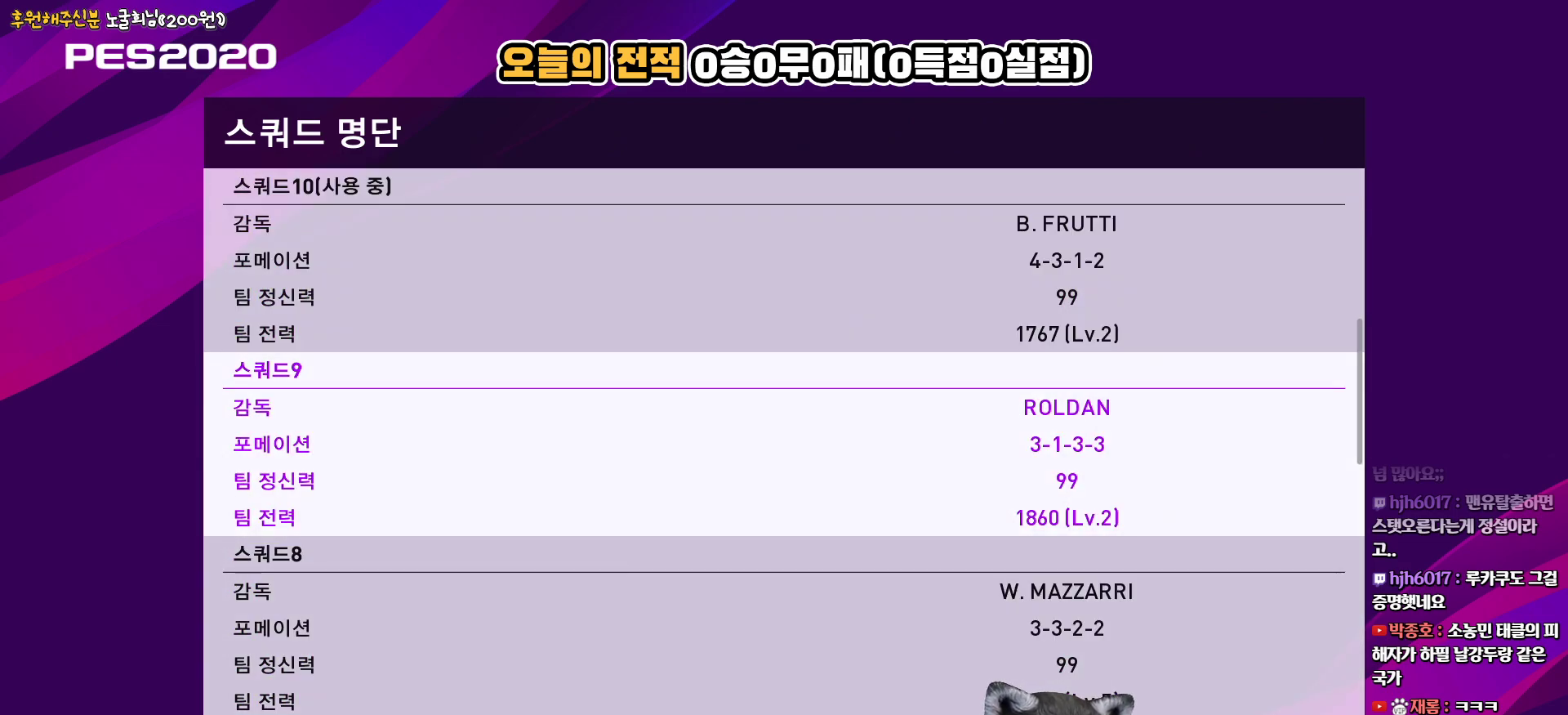
{"buttons": [], "left_stick": "center", "right_stick": "center", "events": [[367, "DPAD_UP", "down"], [417, "DPAD_UP", "up"]]}
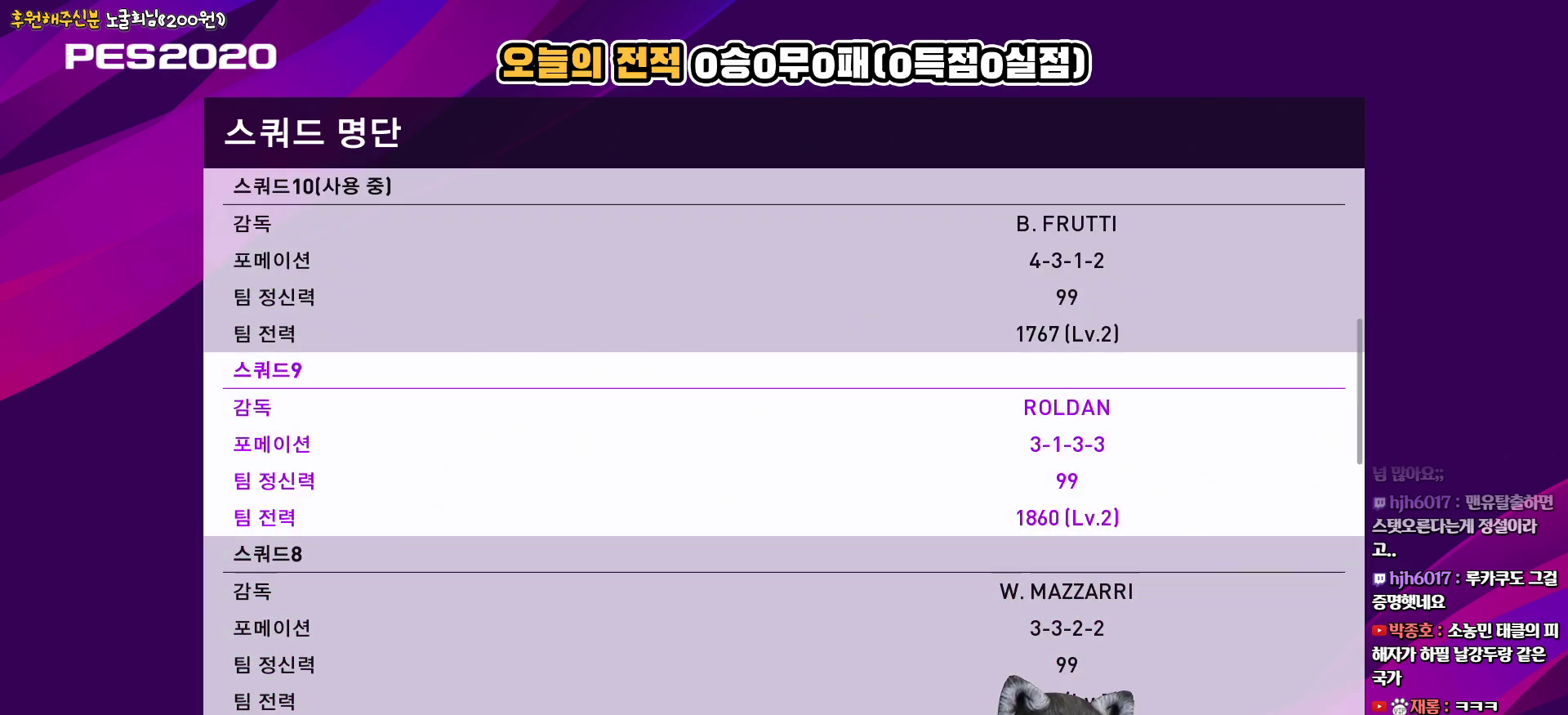
{"buttons": ["DPAD_DOWN"], "left_stick": "center", "right_stick": "center", "events": [[33, "DPAD_UP", "down"], [100, "DPAD_UP", "up"], [200, "DPAD_UP", "down"], [283, "DPAD_UP", "up"], [450, "DPAD_DOWN", "down"]]}
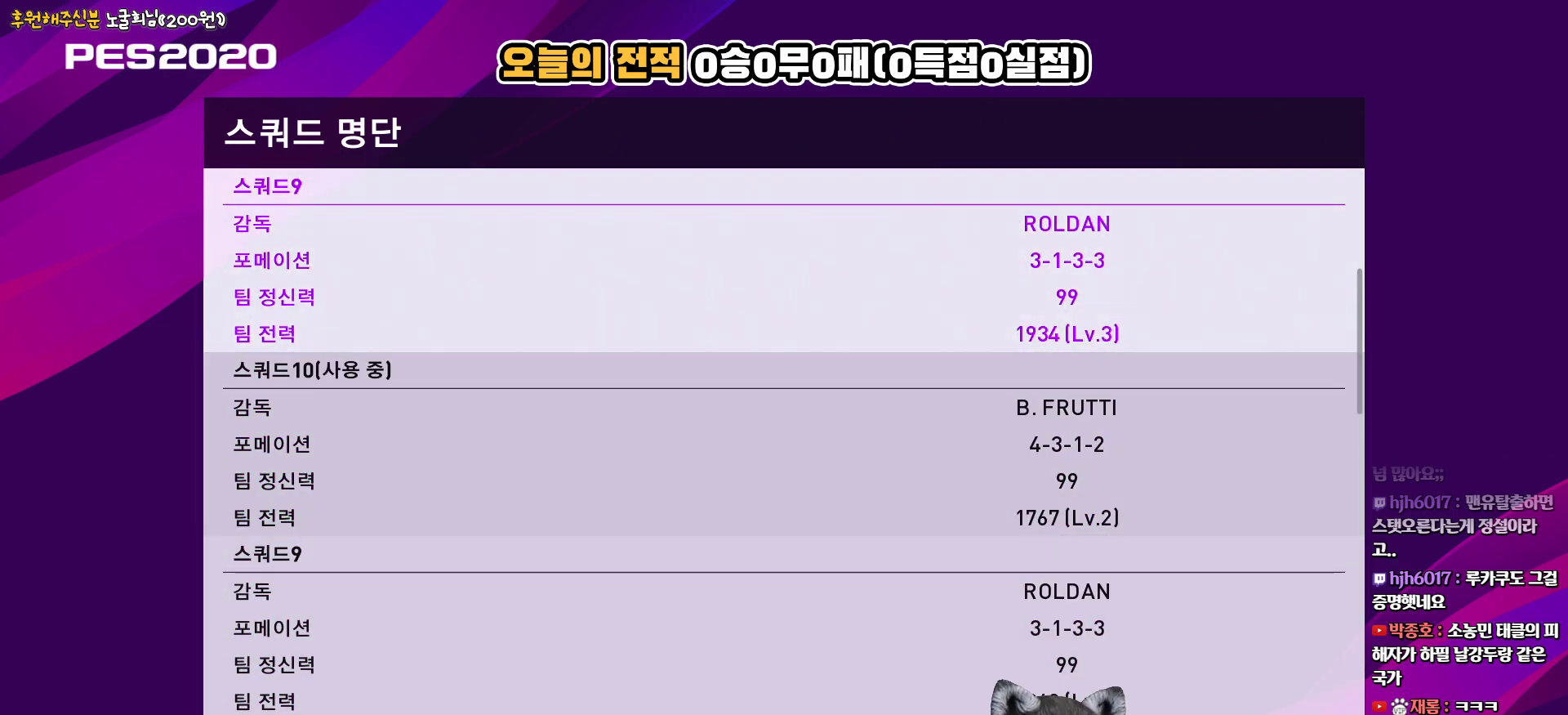
{"buttons": [], "left_stick": "center", "right_stick": "center", "events": [[150, "DPAD_DOWN", "up"]]}
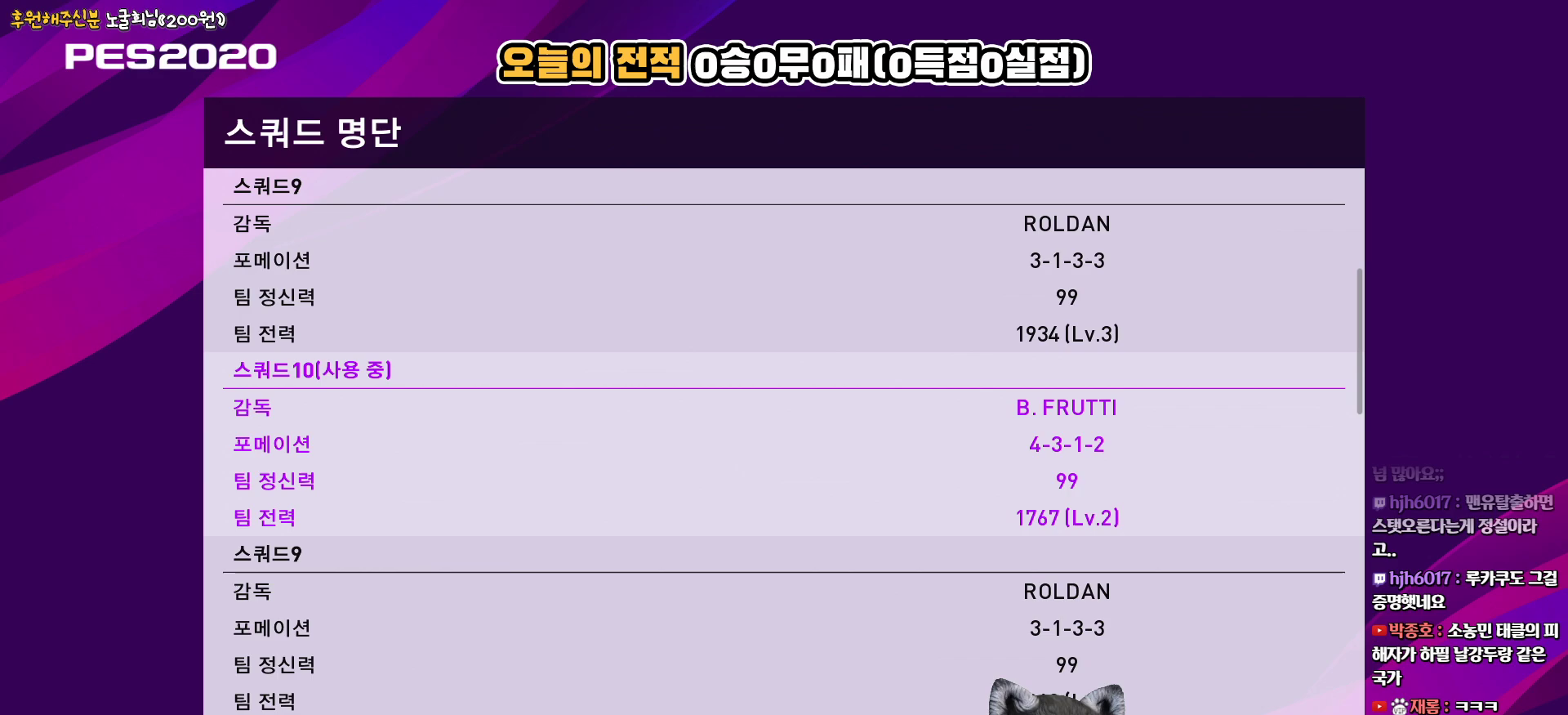
{"buttons": ["DPAD_DOWN"], "left_stick": "center", "right_stick": "center", "events": [[100, "DPAD_DOWN", "down"]]}
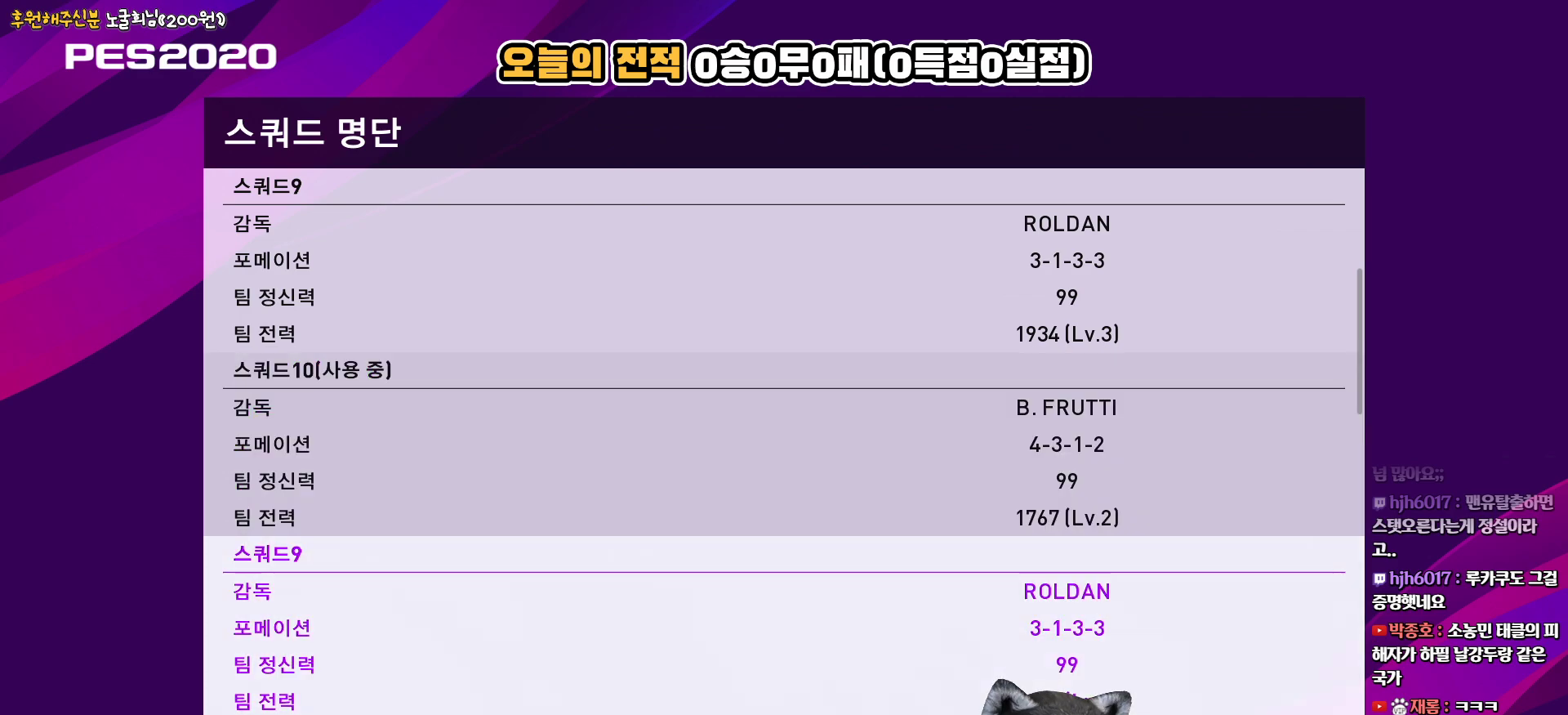
{"buttons": ["DPAD_DOWN"], "left_stick": "center", "right_stick": "center", "events": []}
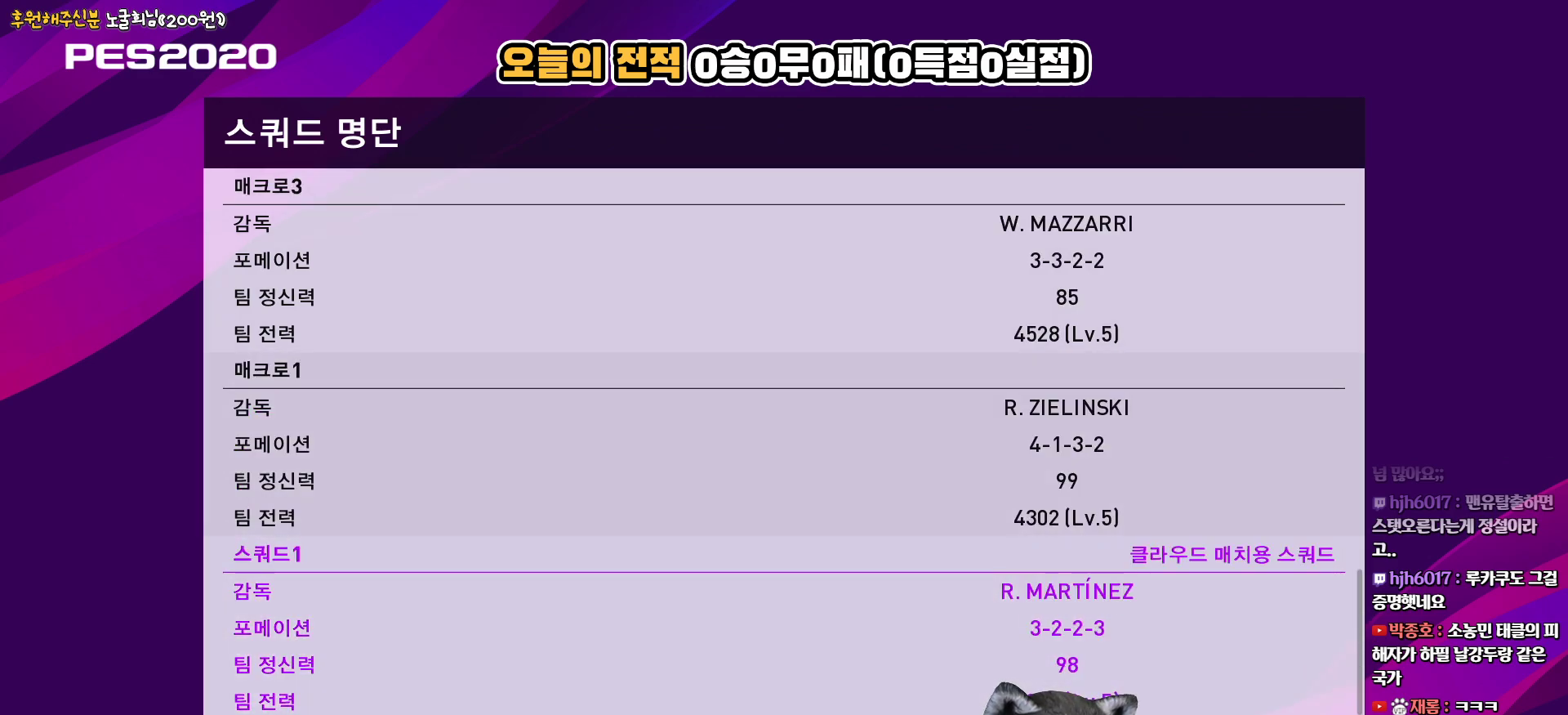
{"buttons": [], "left_stick": "center", "right_stick": "center", "events": [[367, "DPAD_DOWN", "up"]]}
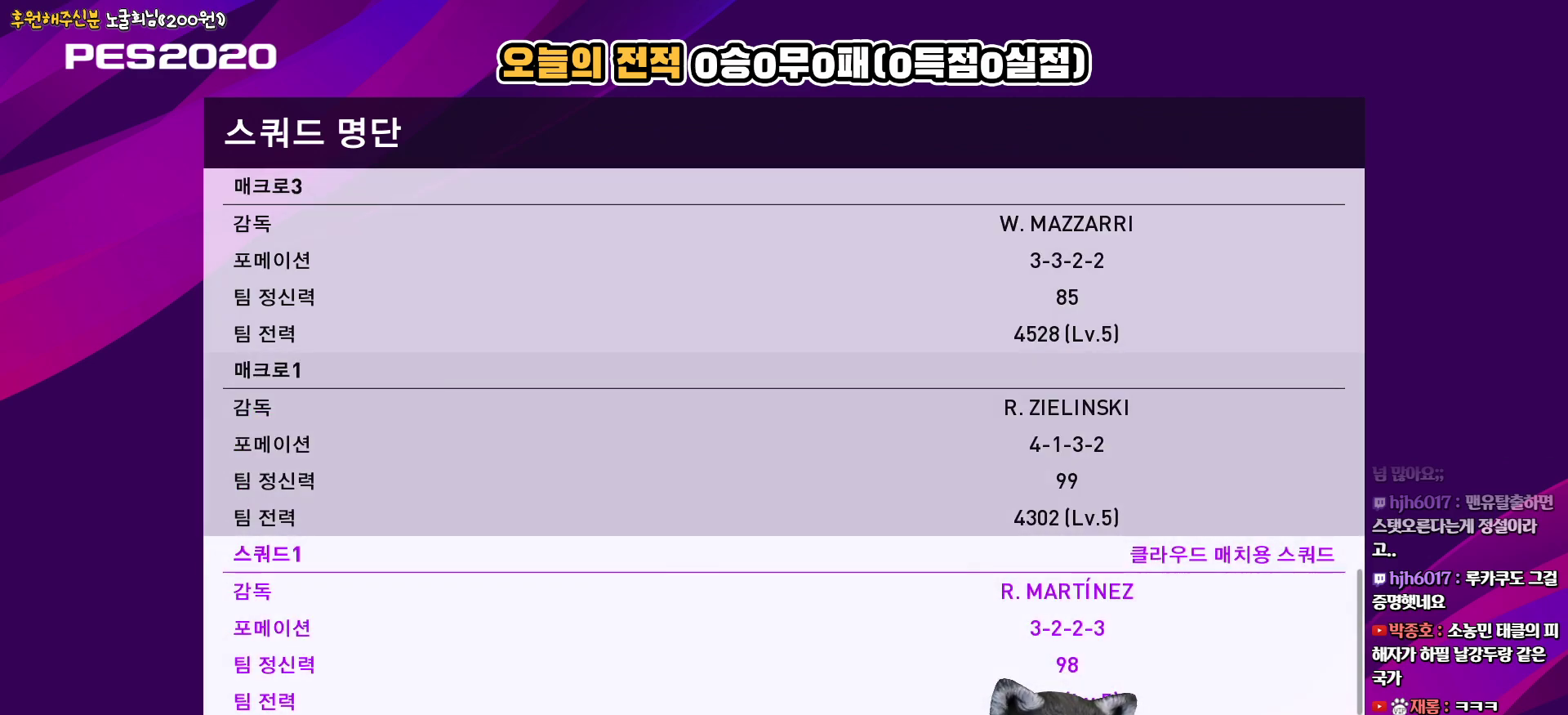
{"buttons": [], "left_stick": "center", "right_stick": "center", "events": []}
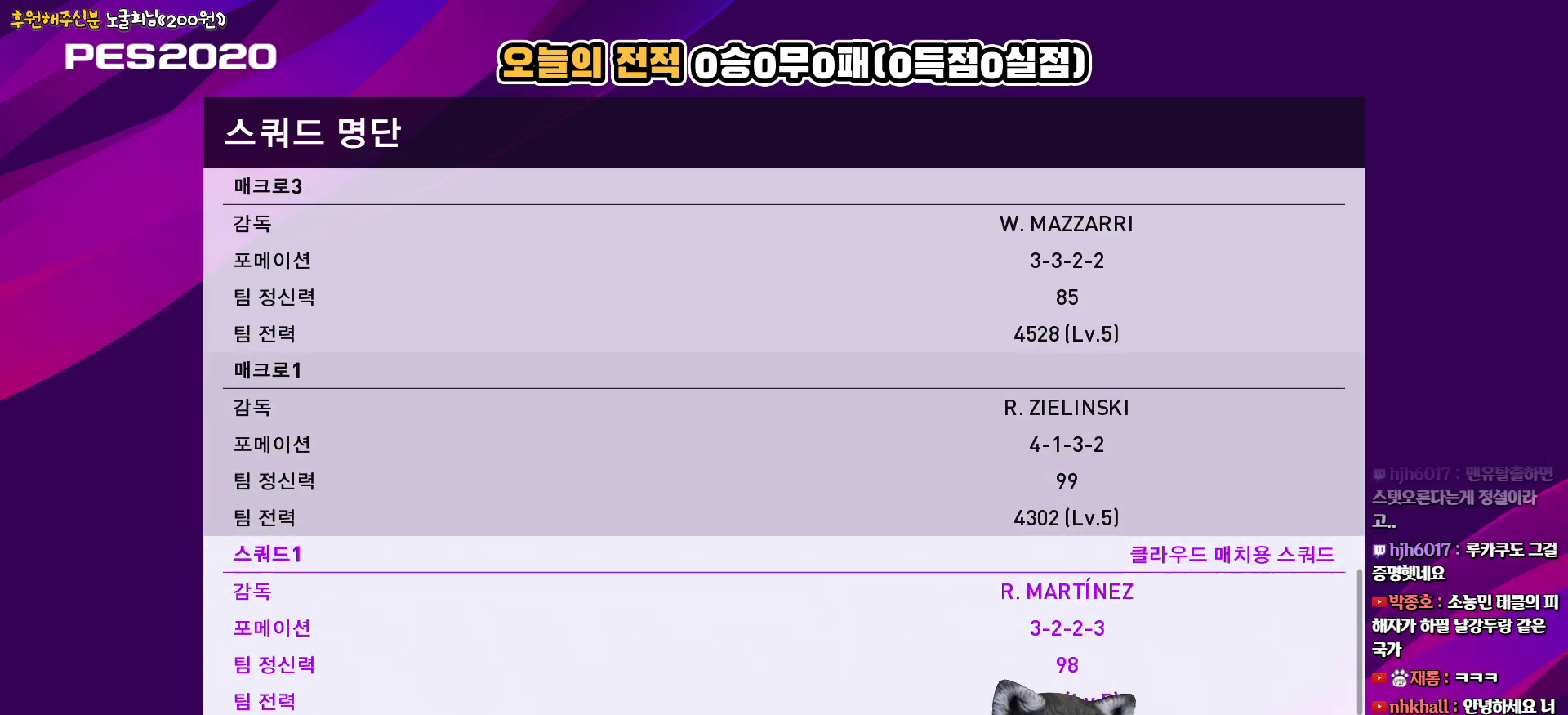
{"buttons": [], "left_stick": "center", "right_stick": "center", "events": []}